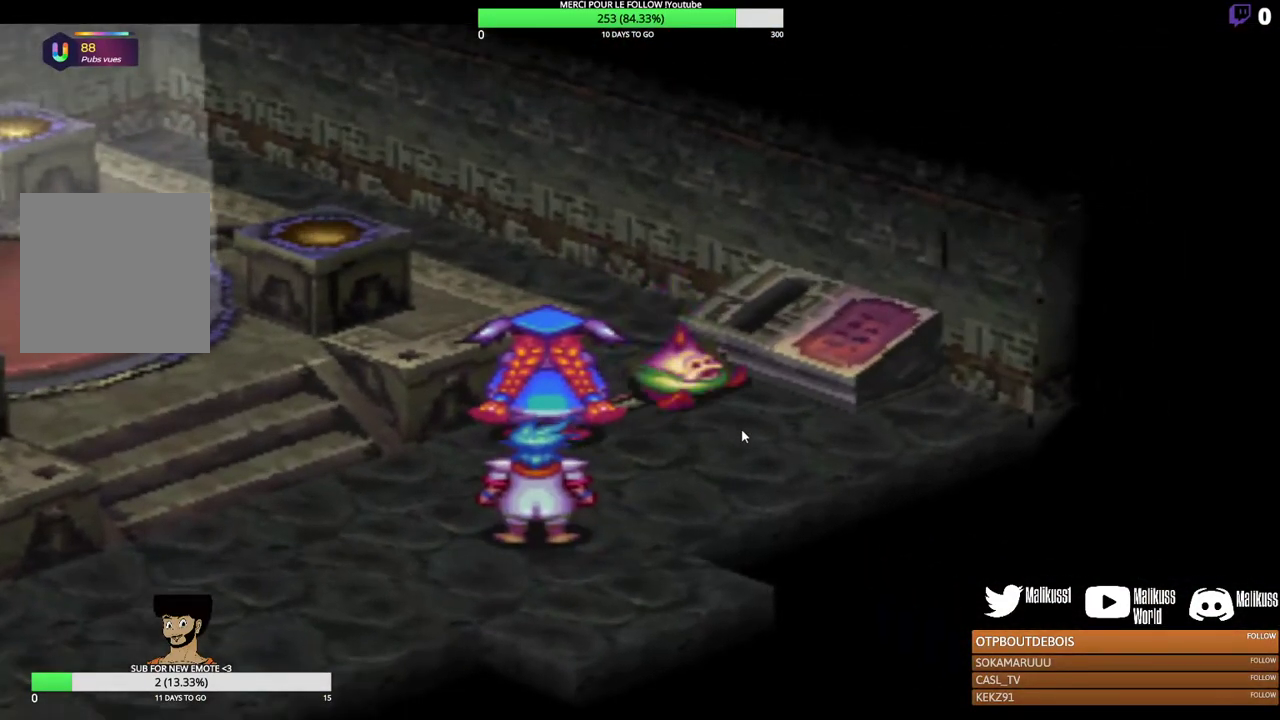
Gameplay with a controller (Xbox layout); each line is a JSON object with the inputs held at the frame after it (dt_ms = milliseconds from this image to that frame). "events" lists button and stick changes between this image and that frame as [ms after this image, input, new state], when the widget could be followed in between. Not read: R3 right_stick.
{"dt_ms": 600, "buttons": [], "left_stick": "up-left", "events": [[133, "left_stick", "down"], [433, "left_stick", "down-left"], [500, "left_stick", "left"], [567, "left_stick", "up-left"]]}
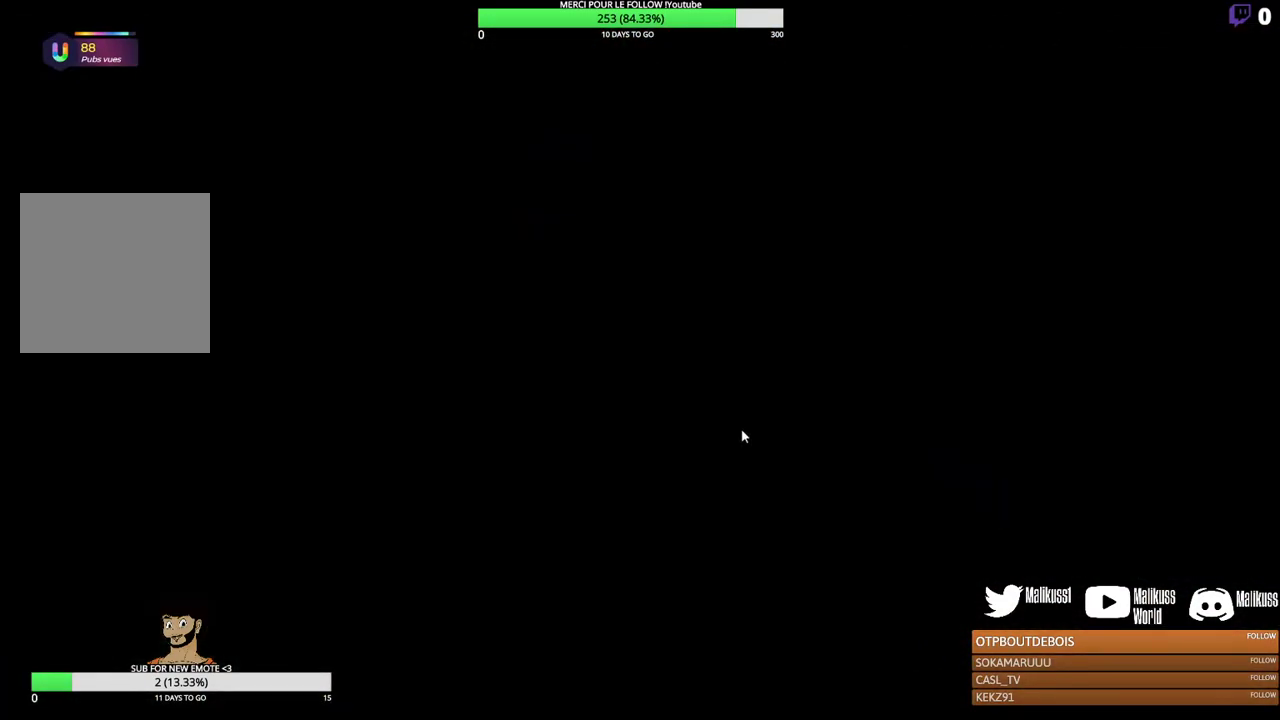
{"dt_ms": 300, "buttons": [], "left_stick": "up-left", "events": []}
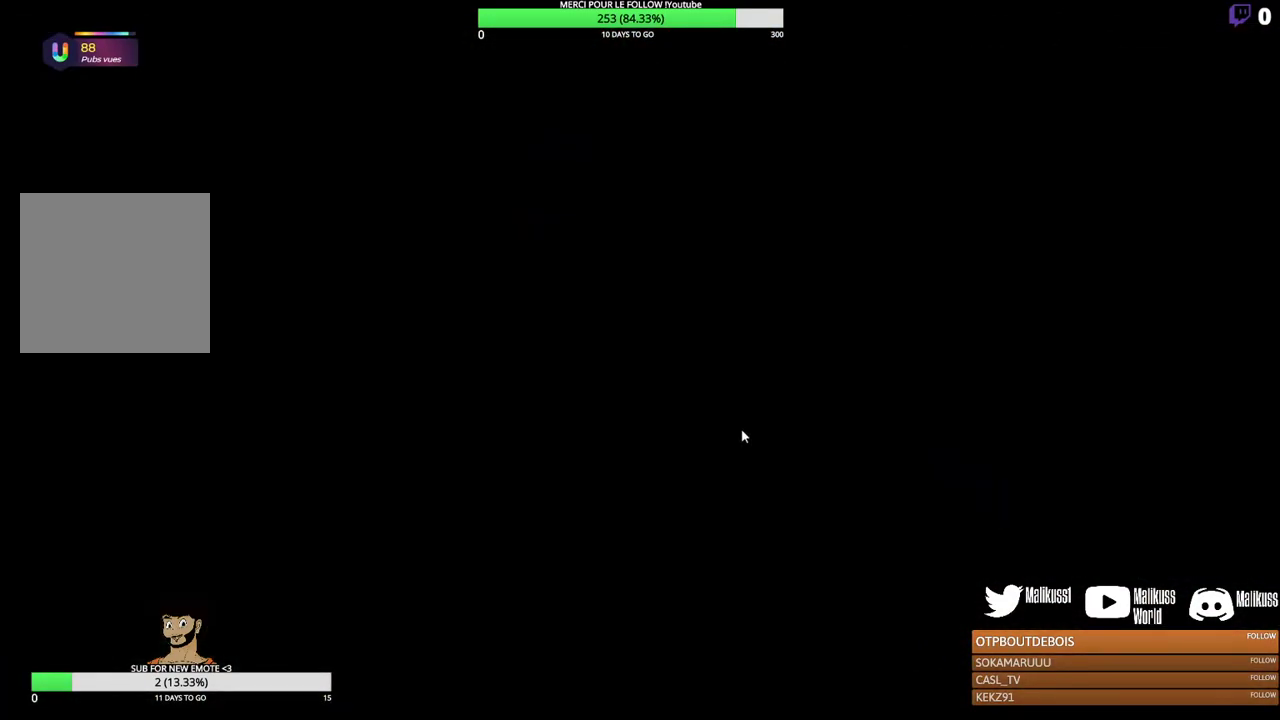
{"dt_ms": 500, "buttons": [], "left_stick": "up-left", "events": [[100, "left_stick", "center"], [400, "left_stick", "up-left"]]}
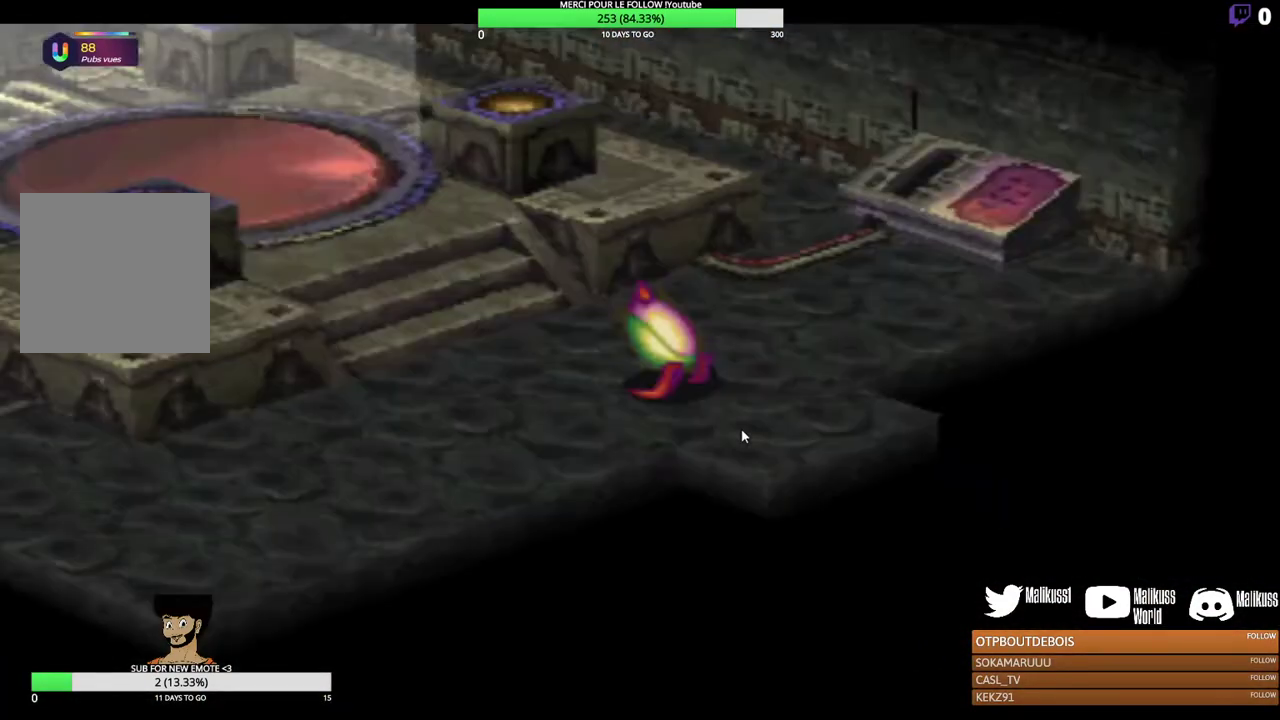
{"dt_ms": 500, "buttons": [], "left_stick": "up-left", "events": [[267, "left_stick", "center"], [400, "left_stick", "up-left"]]}
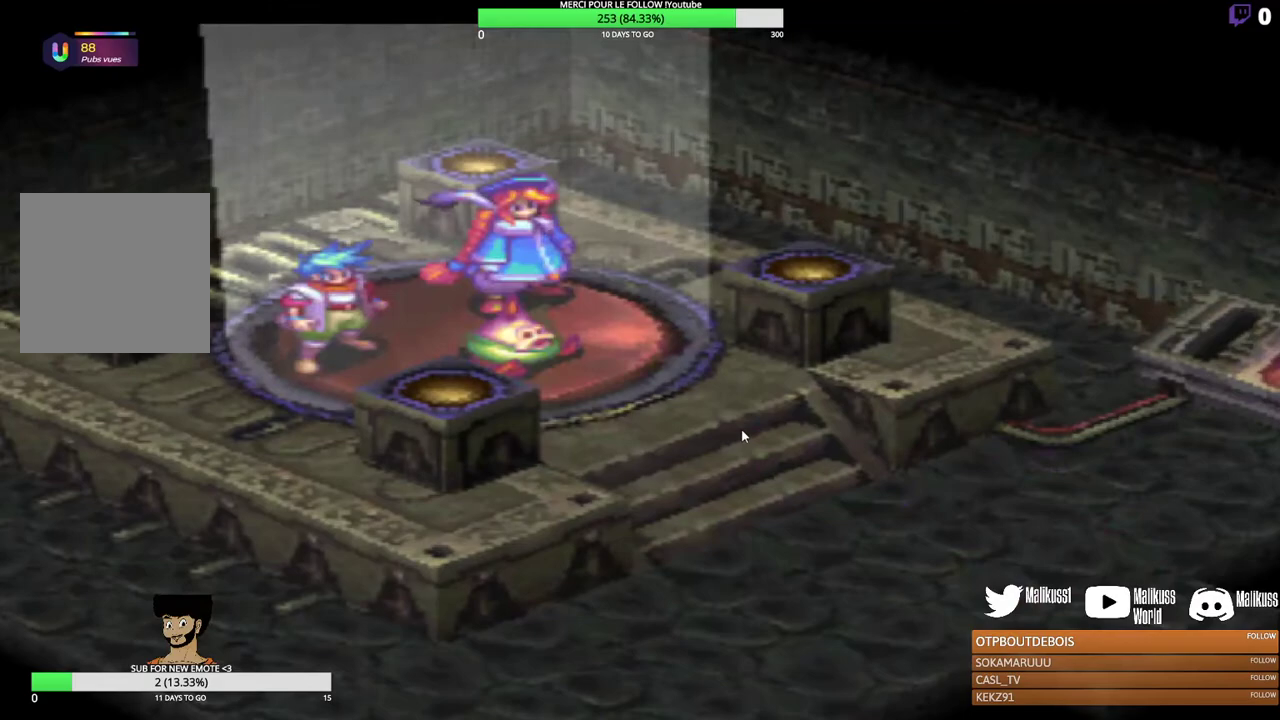
{"dt_ms": 700, "buttons": [], "left_stick": "center", "events": [[233, "left_stick", "center"]]}
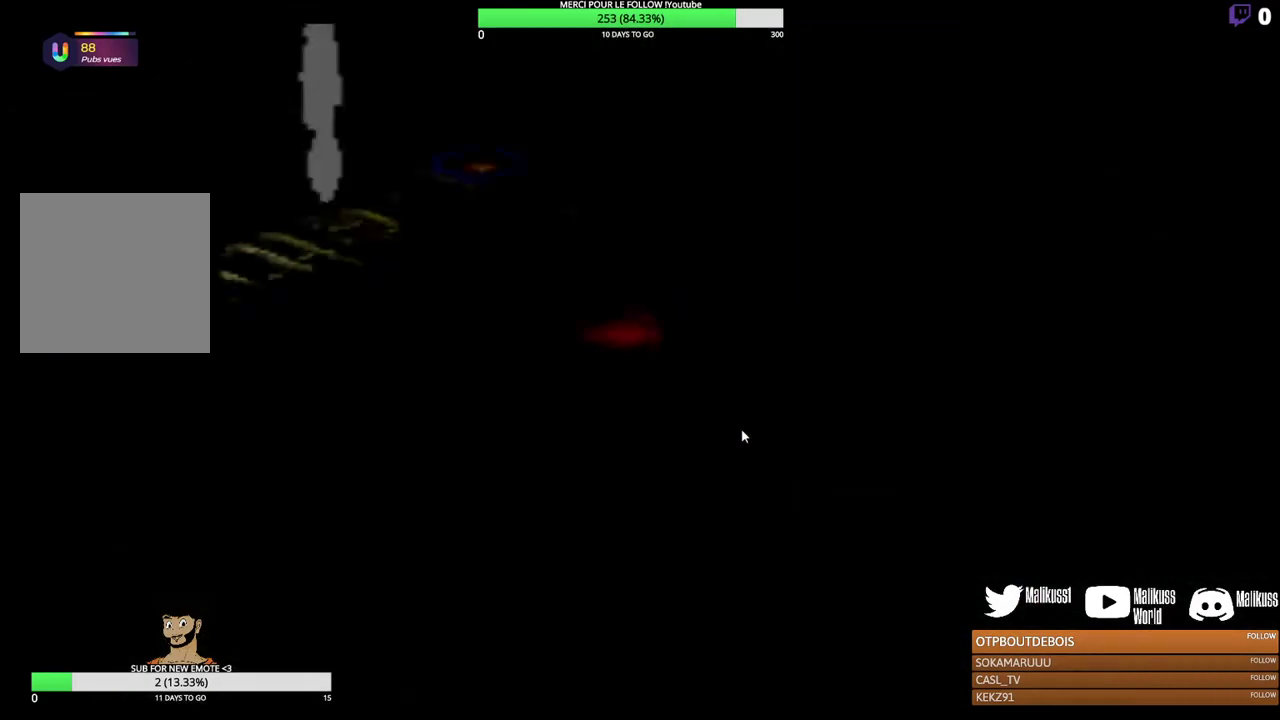
{"dt_ms": 300, "buttons": [], "left_stick": "center", "events": []}
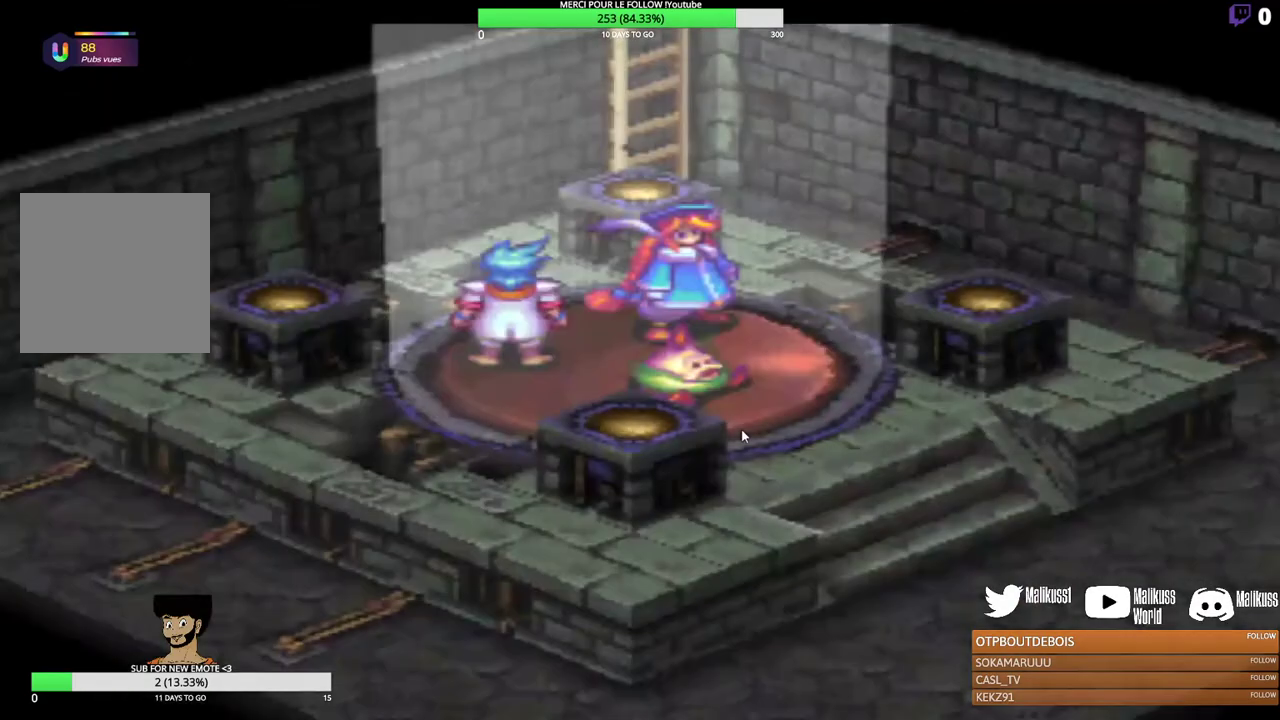
{"dt_ms": 500, "buttons": [], "left_stick": "right", "events": [[500, "left_stick", "right"]]}
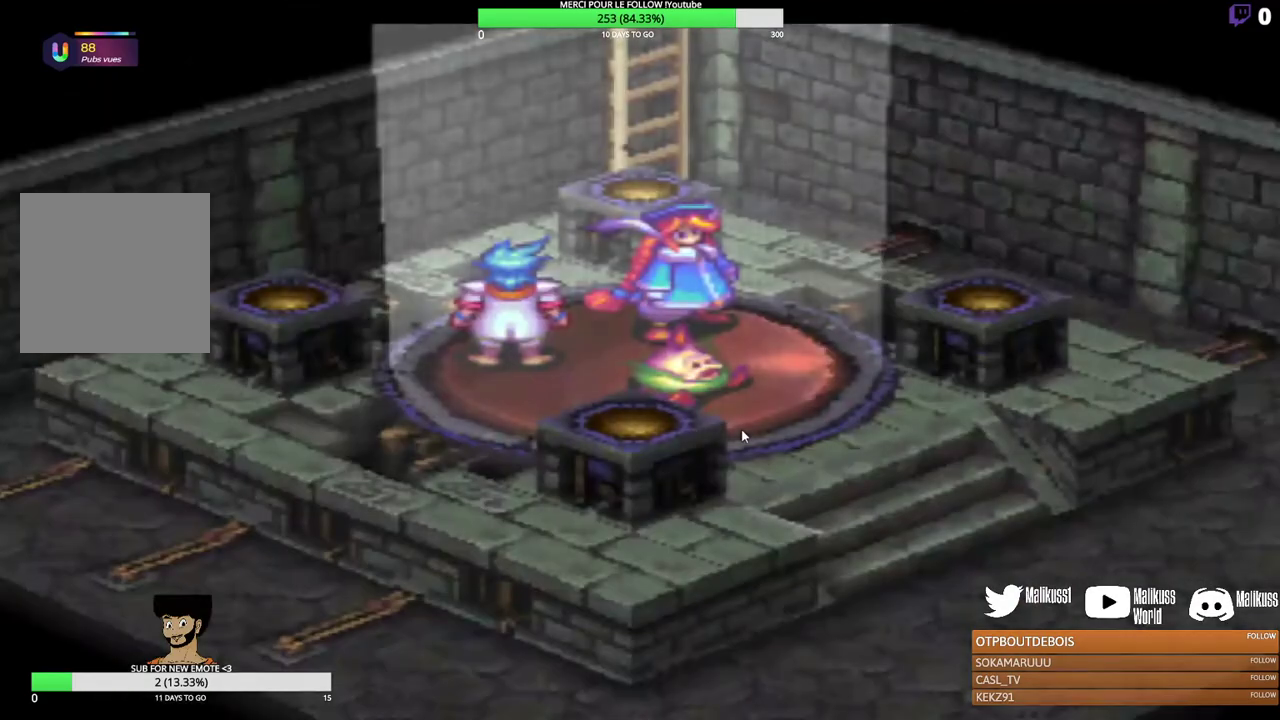
{"dt_ms": 300, "buttons": [], "left_stick": "down-right", "events": [[100, "left_stick", "down-right"]]}
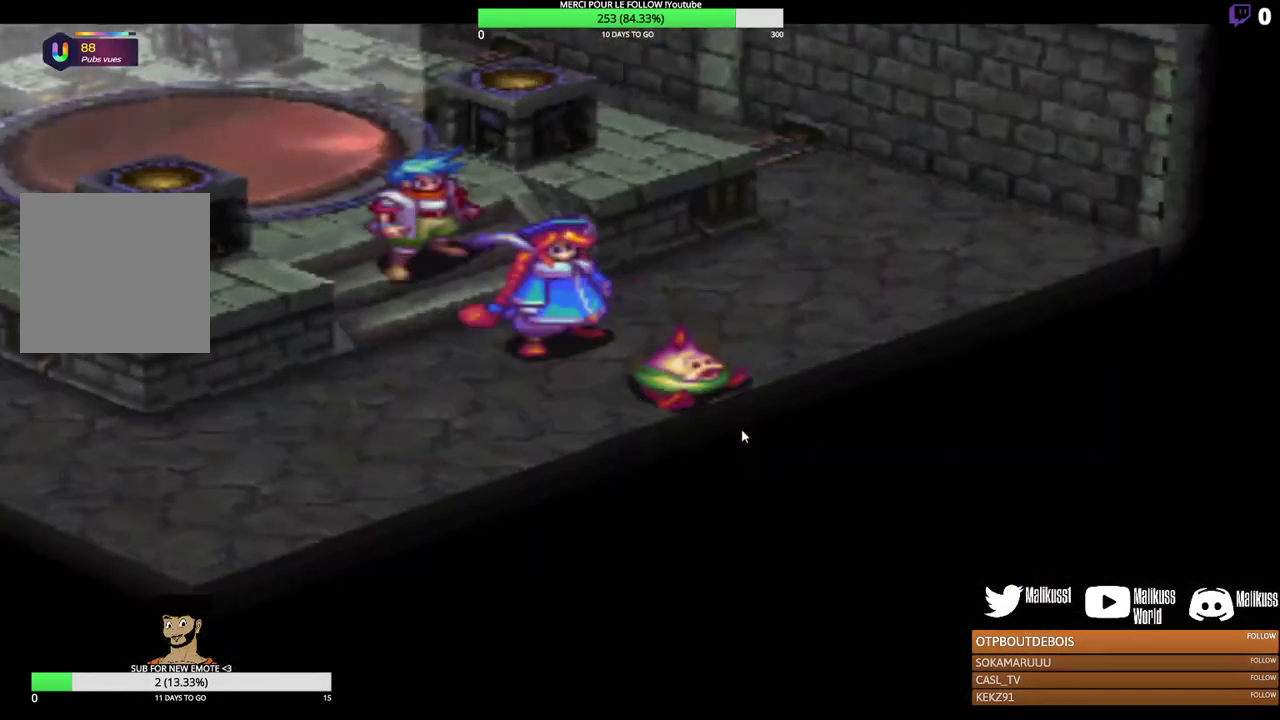
{"dt_ms": 300, "buttons": [], "left_stick": "up", "events": [[100, "left_stick", "right"], [200, "left_stick", "up"]]}
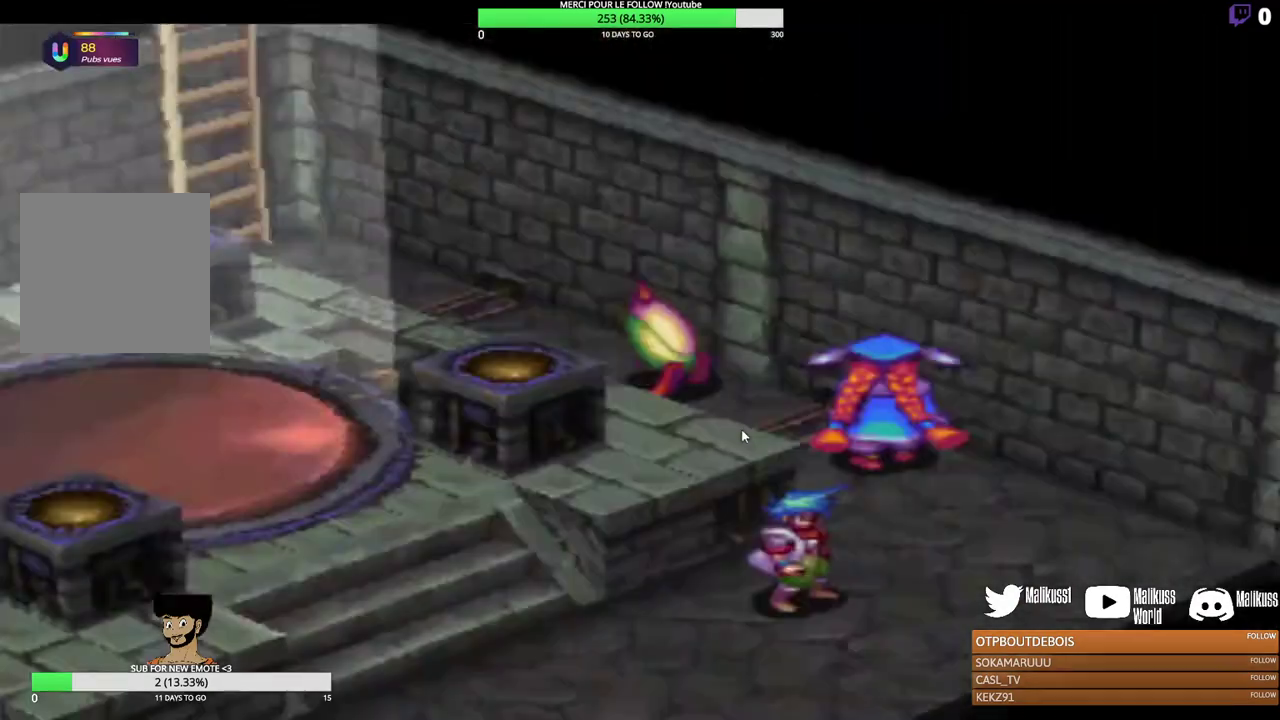
{"dt_ms": 400, "buttons": [], "left_stick": "left", "events": [[233, "left_stick", "up-left"], [367, "left_stick", "left"]]}
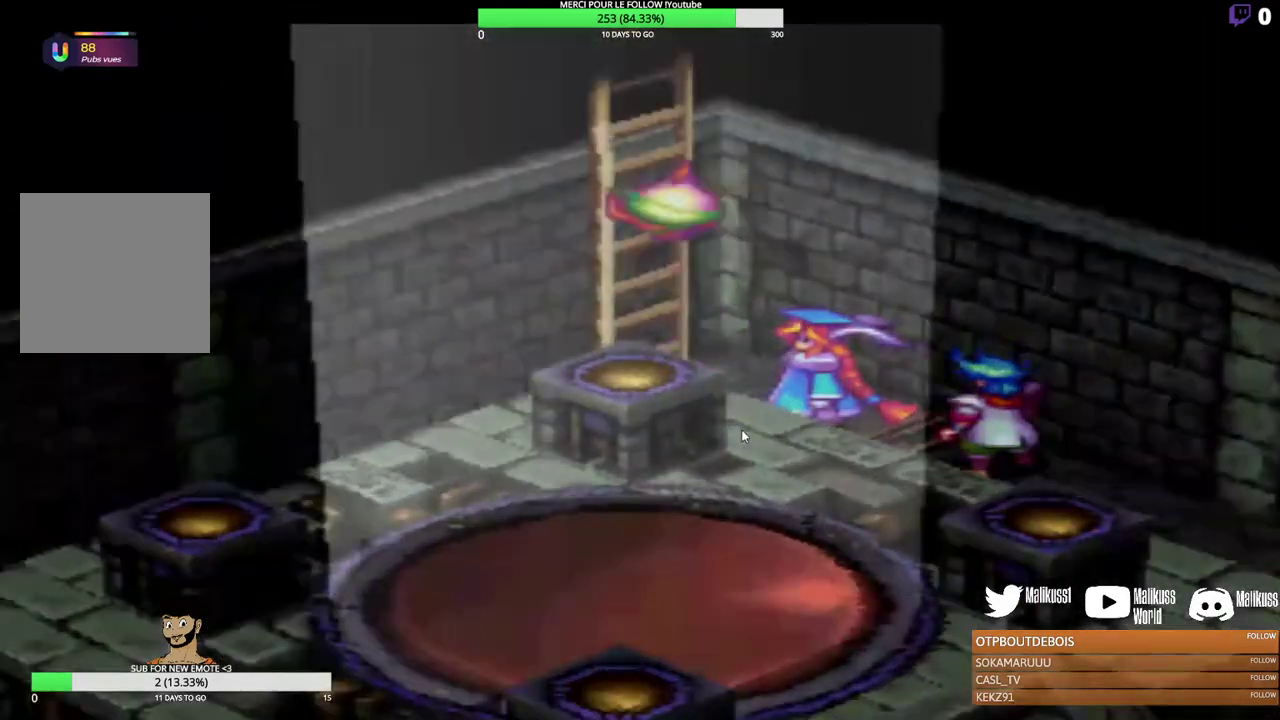
{"dt_ms": 300, "buttons": [], "left_stick": "up-left", "events": [[67, "left_stick", "up-left"]]}
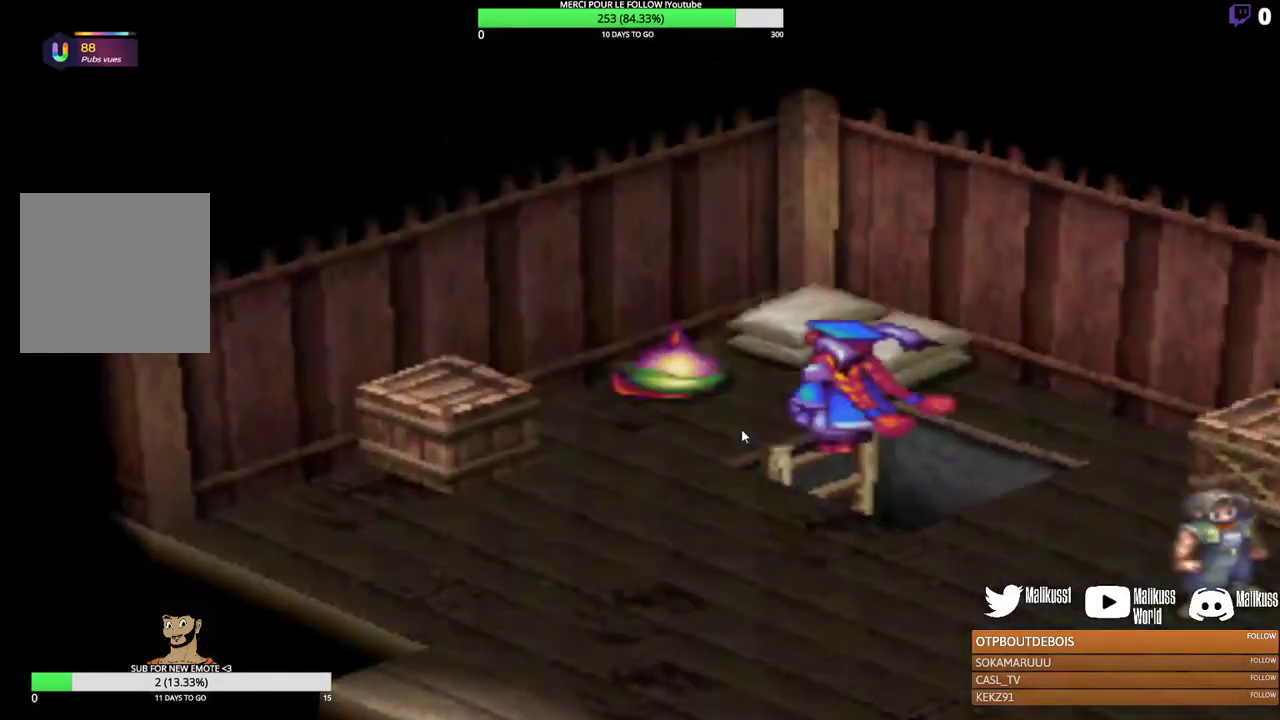
{"dt_ms": 600, "buttons": [], "left_stick": "down", "events": [[267, "left_stick", "center"], [367, "left_stick", "down"]]}
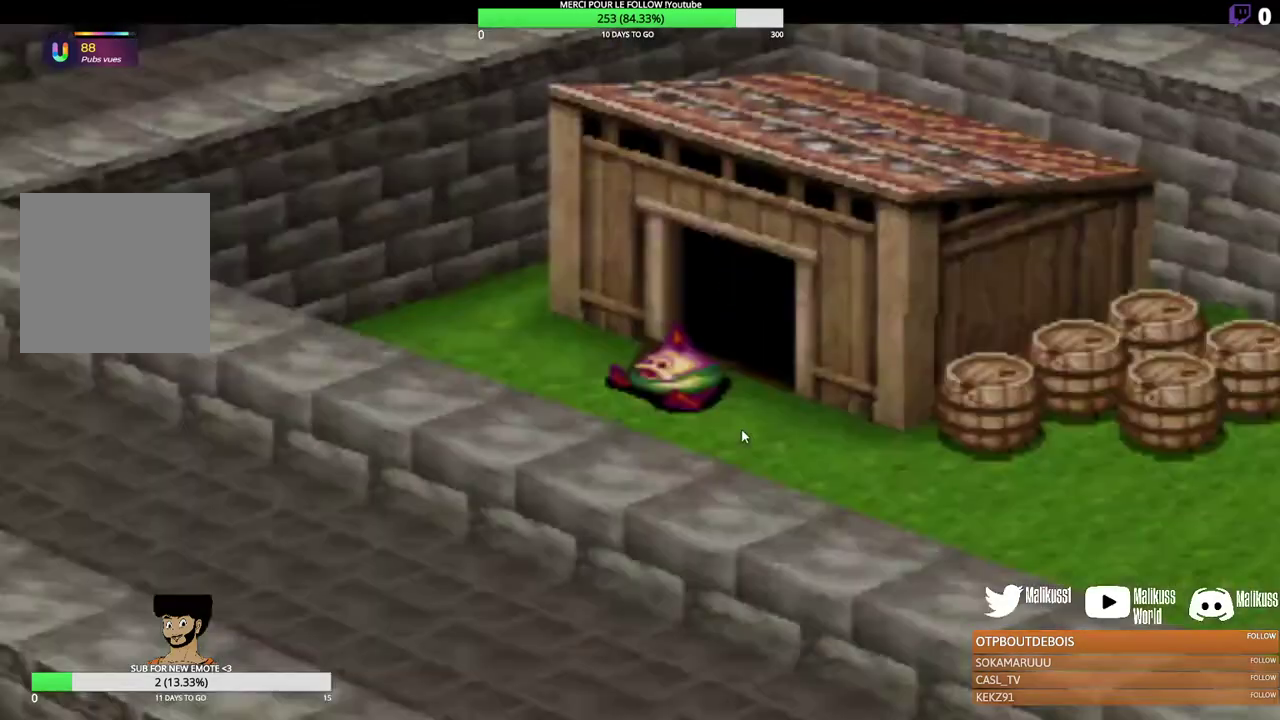
{"dt_ms": 500, "buttons": [], "left_stick": "down-right", "events": [[233, "left_stick", "down-left"], [433, "left_stick", "down"], [500, "left_stick", "down-right"]]}
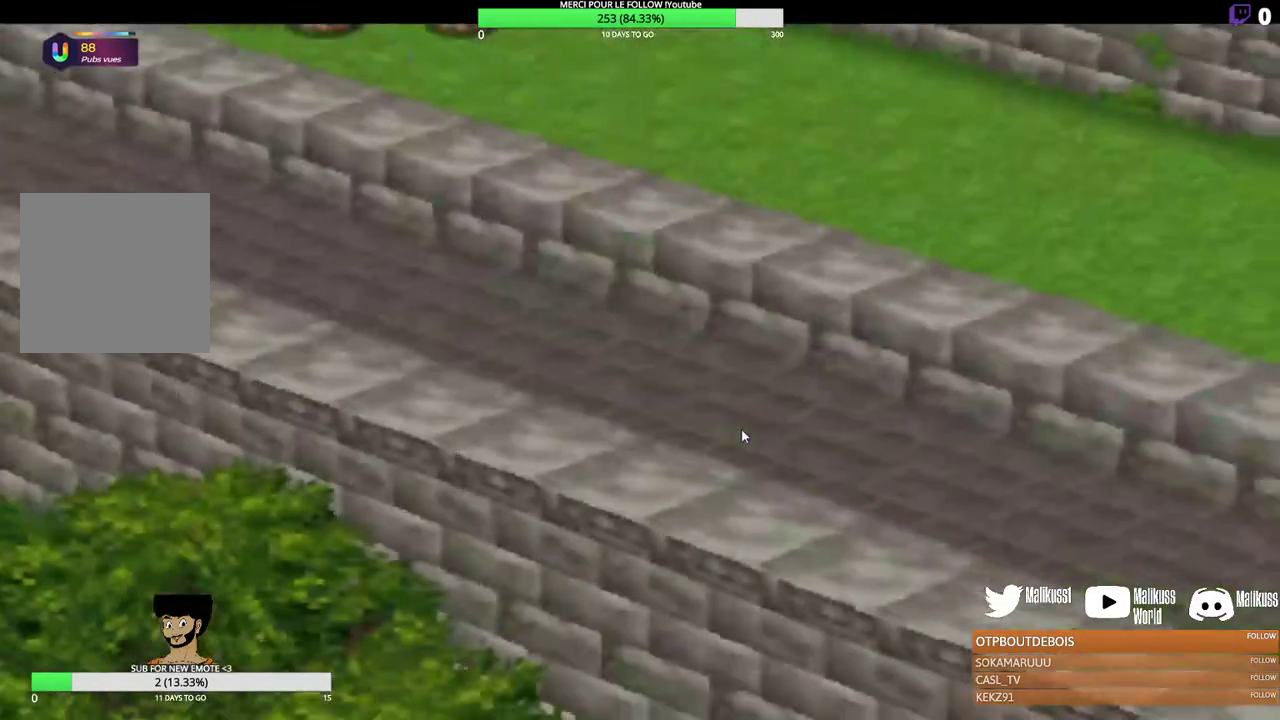
{"dt_ms": 200, "buttons": [], "left_stick": "down-right", "events": []}
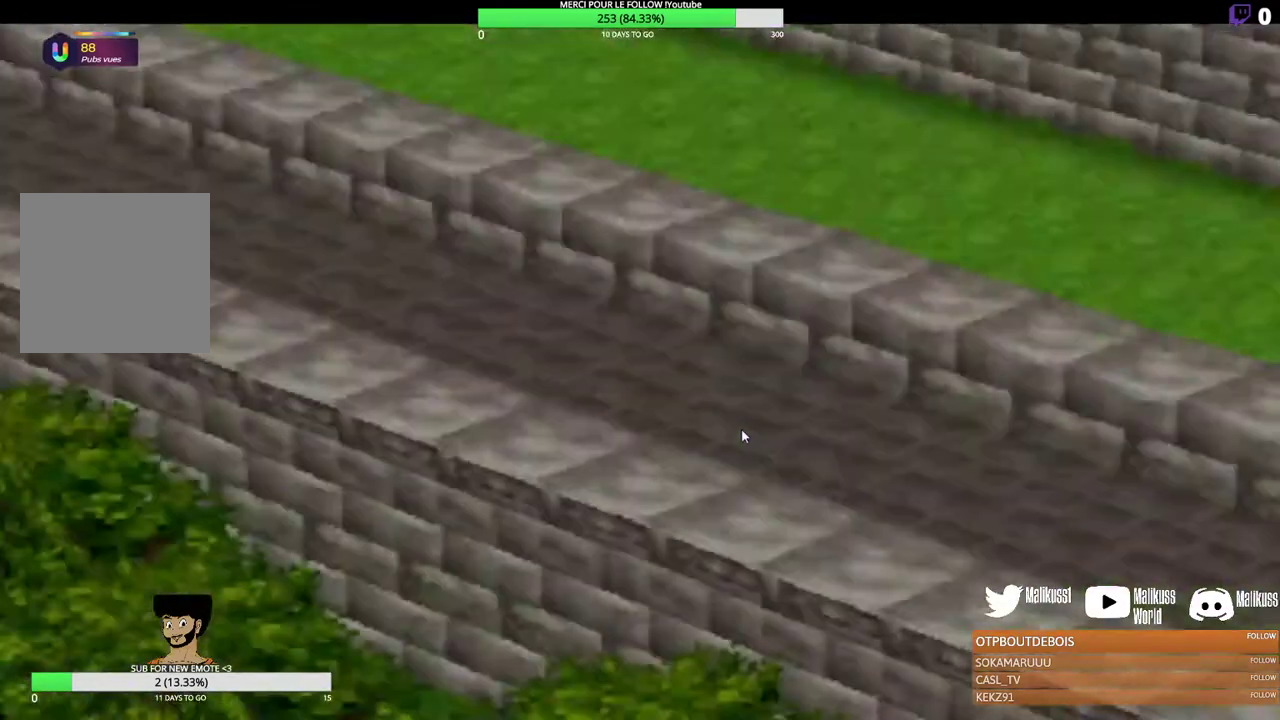
{"dt_ms": 400, "buttons": [], "left_stick": "down-right", "events": []}
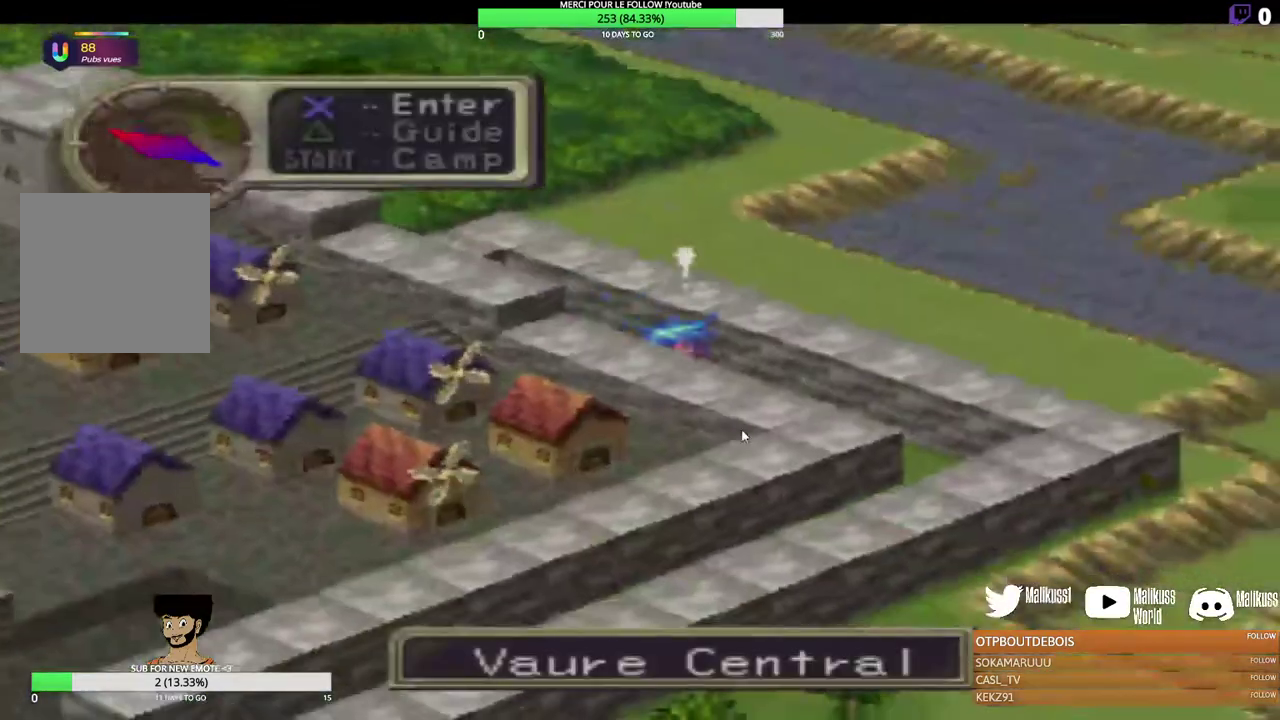
{"dt_ms": 300, "buttons": [], "left_stick": "center", "events": [[133, "left_stick", "center"]]}
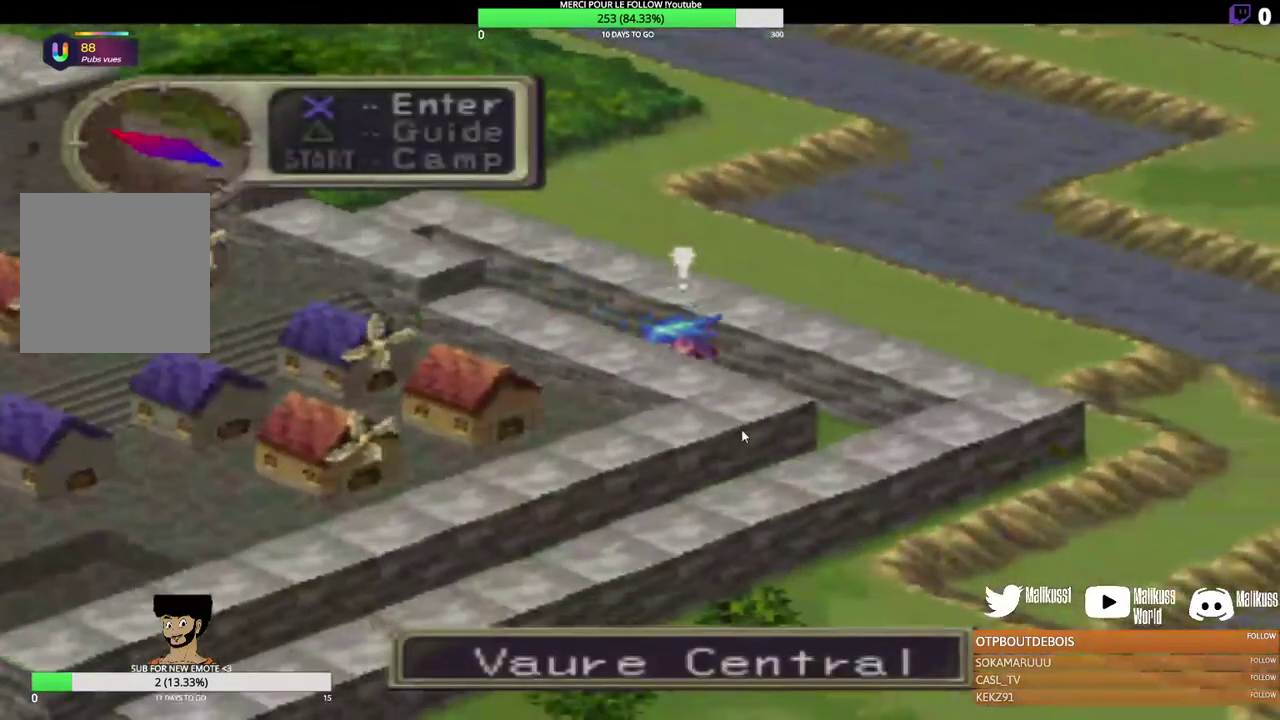
{"dt_ms": 300, "buttons": [], "left_stick": "down-right", "events": [[67, "left_stick", "down-right"]]}
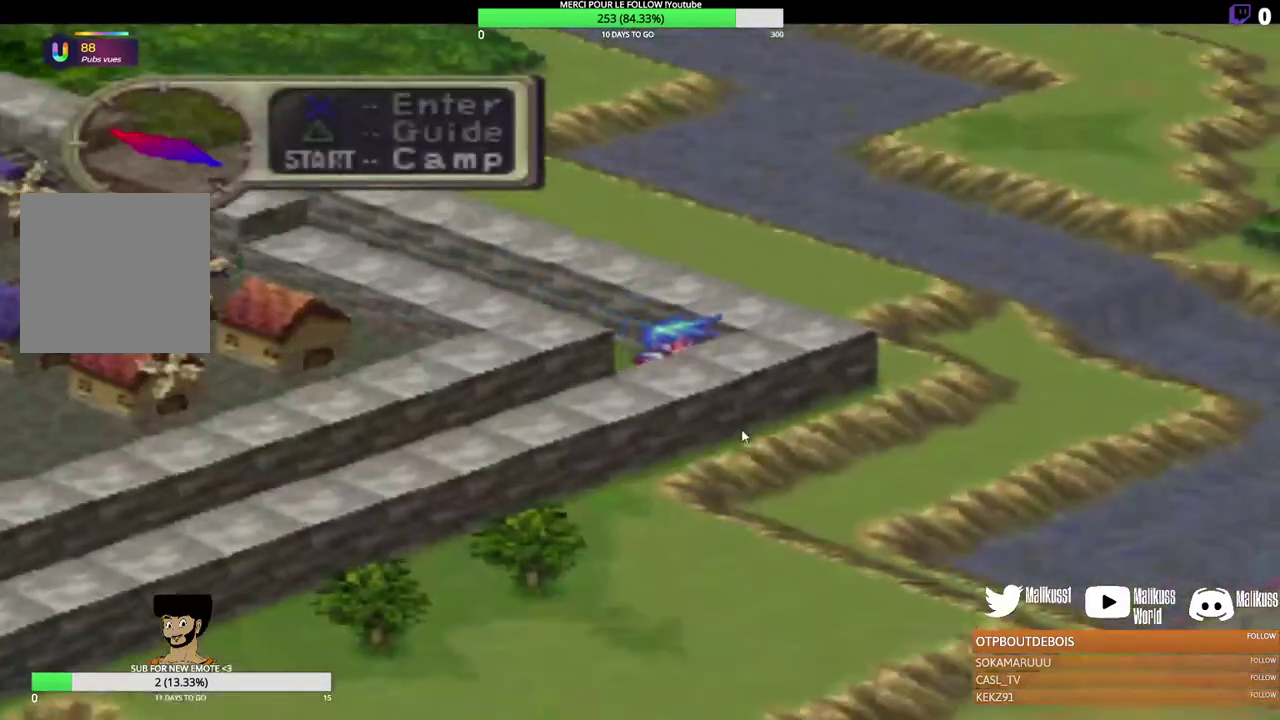
{"dt_ms": 200, "buttons": [], "left_stick": "down-left", "events": [[67, "left_stick", "down"], [133, "left_stick", "down-left"]]}
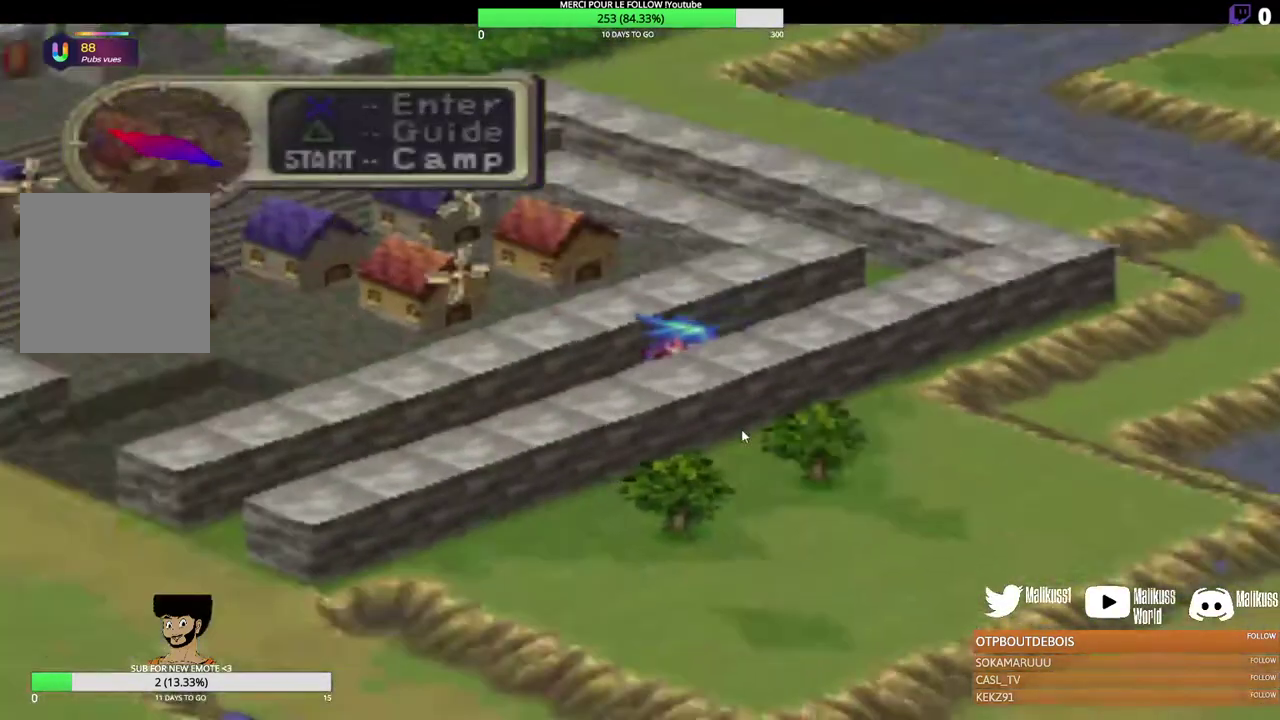
{"dt_ms": 300, "buttons": [], "left_stick": "down-left", "events": []}
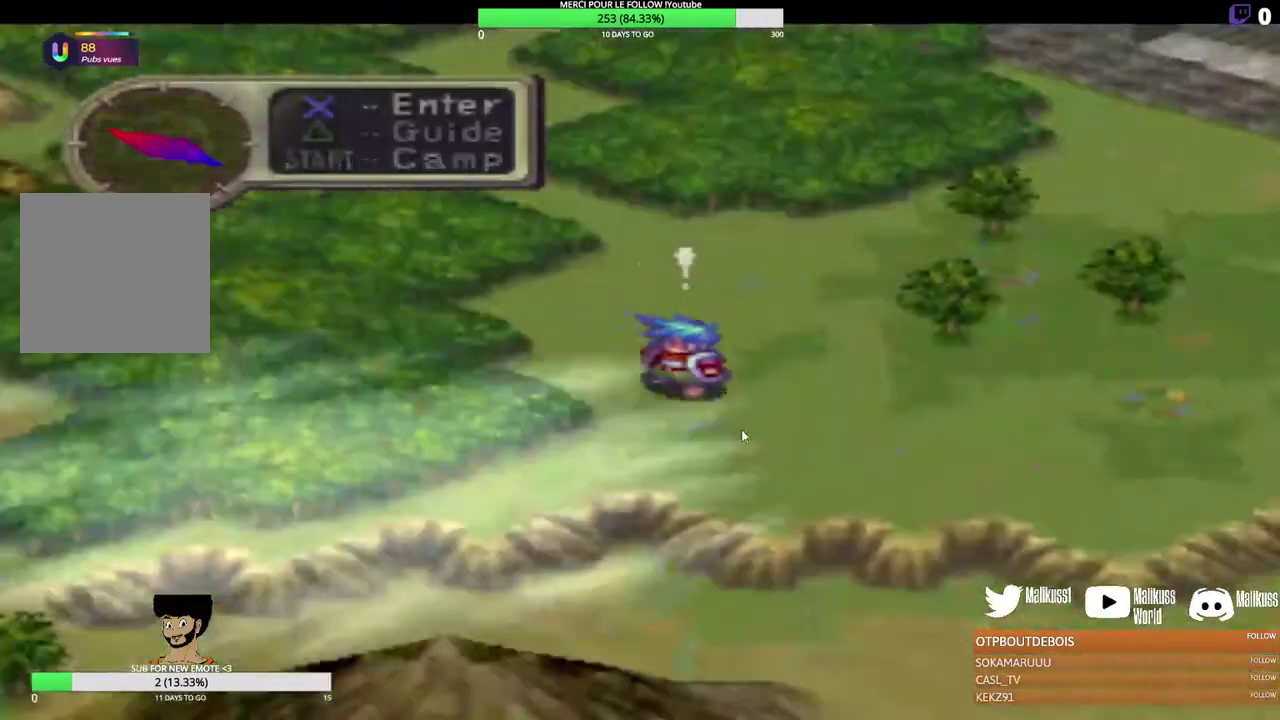
{"dt_ms": 300, "buttons": [], "left_stick": "right", "events": [[67, "left_stick", "down"], [133, "left_stick", "down-right"], [300, "left_stick", "right"]]}
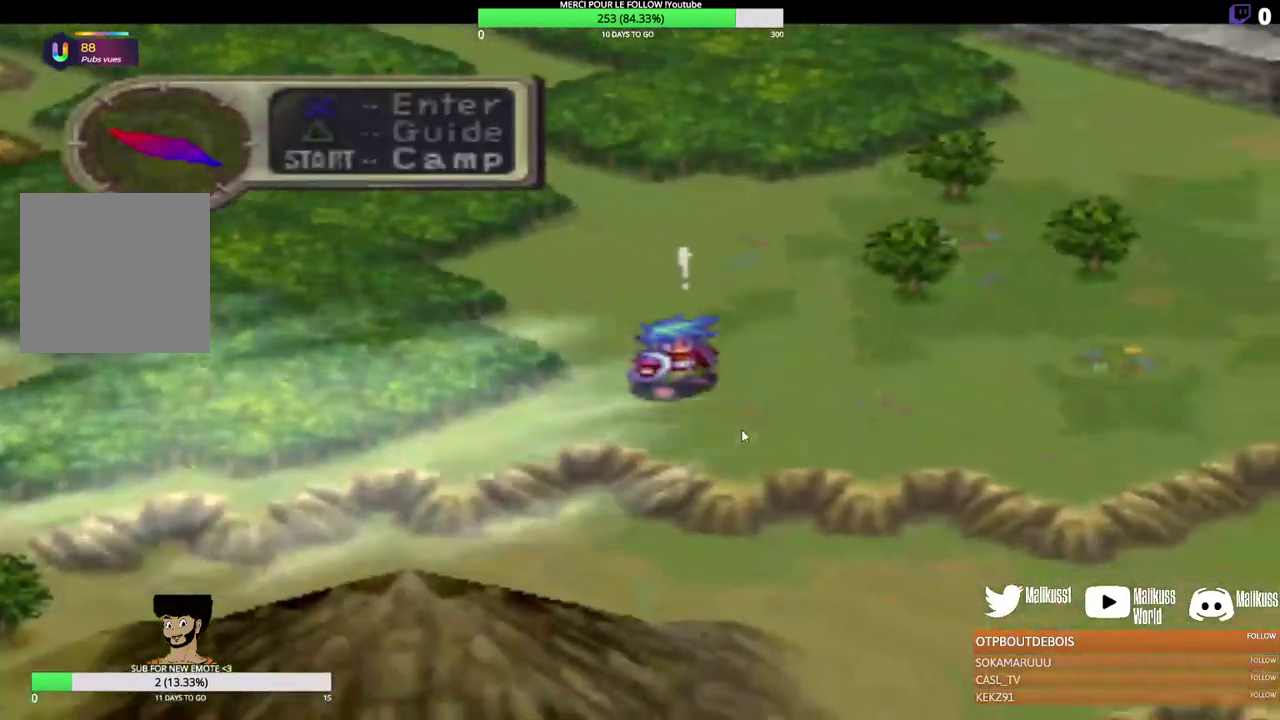
{"dt_ms": 300, "buttons": [], "left_stick": "right", "events": [[67, "left_stick", "up-right"], [300, "left_stick", "right"]]}
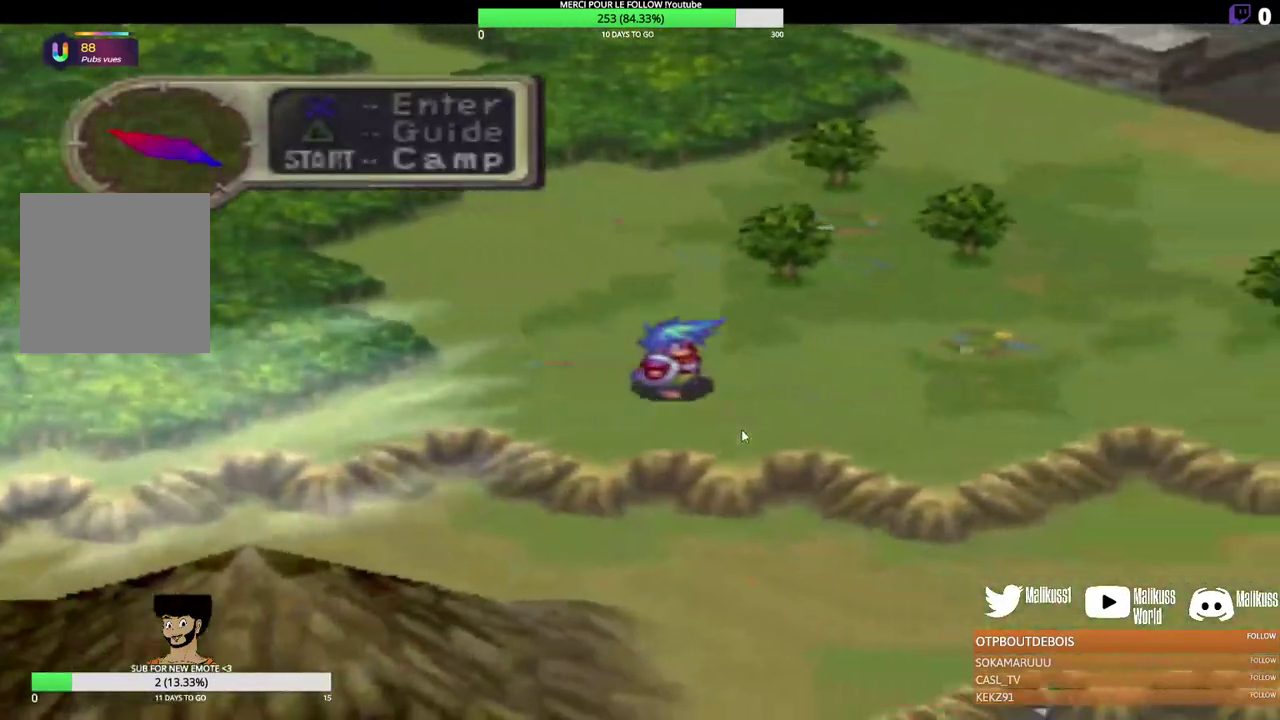
{"dt_ms": 200, "buttons": [], "left_stick": "right", "events": []}
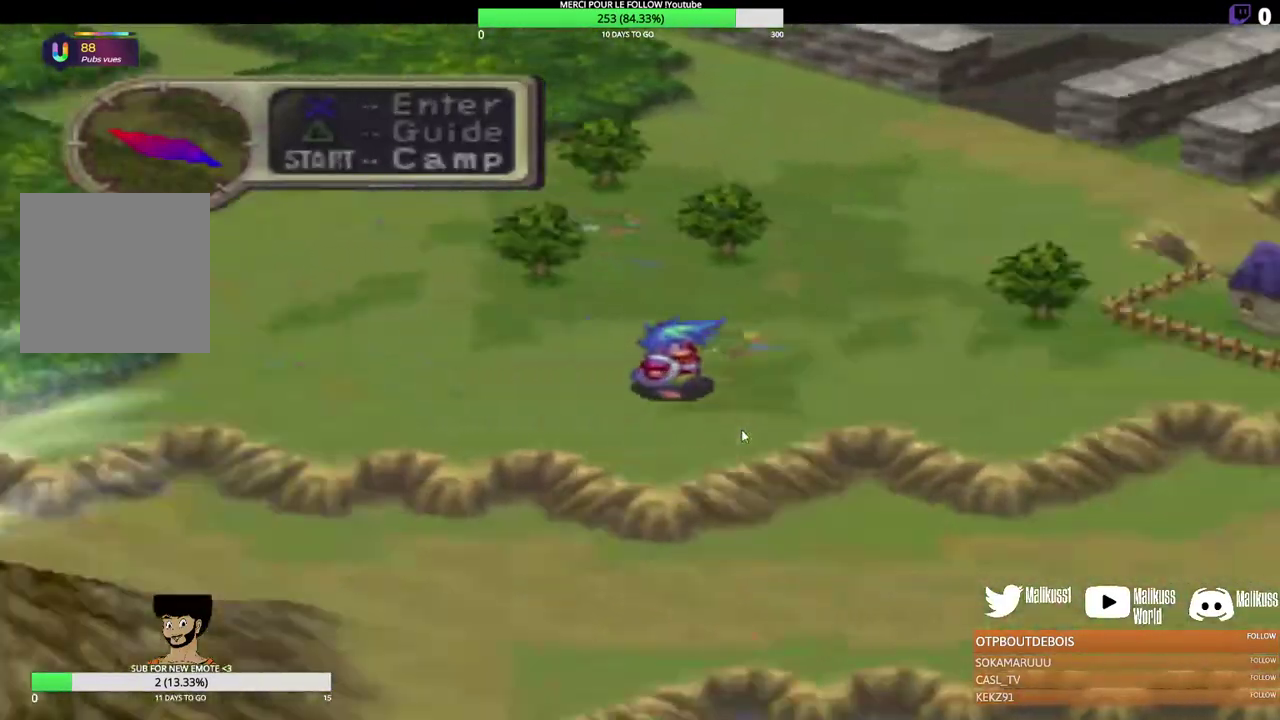
{"dt_ms": 300, "buttons": [], "left_stick": "up", "events": [[67, "left_stick", "up-right"], [300, "left_stick", "up"]]}
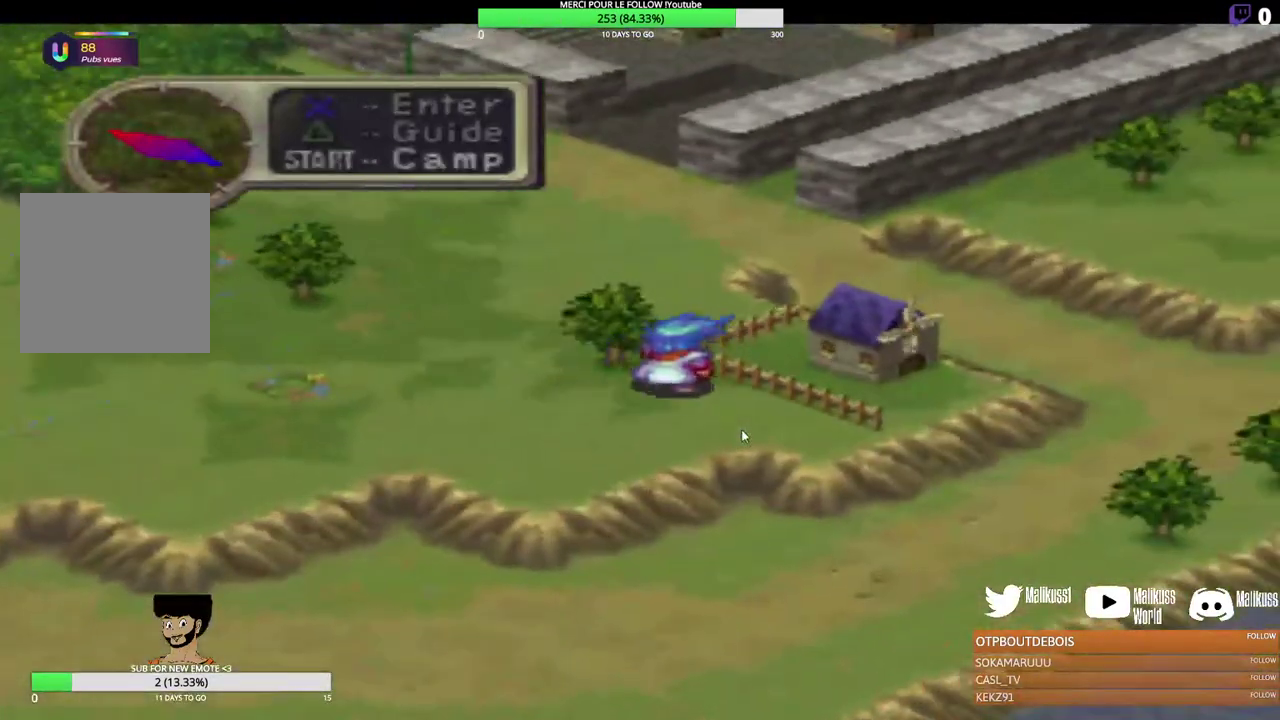
{"dt_ms": 300, "buttons": [], "left_stick": "up-left", "events": [[200, "left_stick", "up-left"]]}
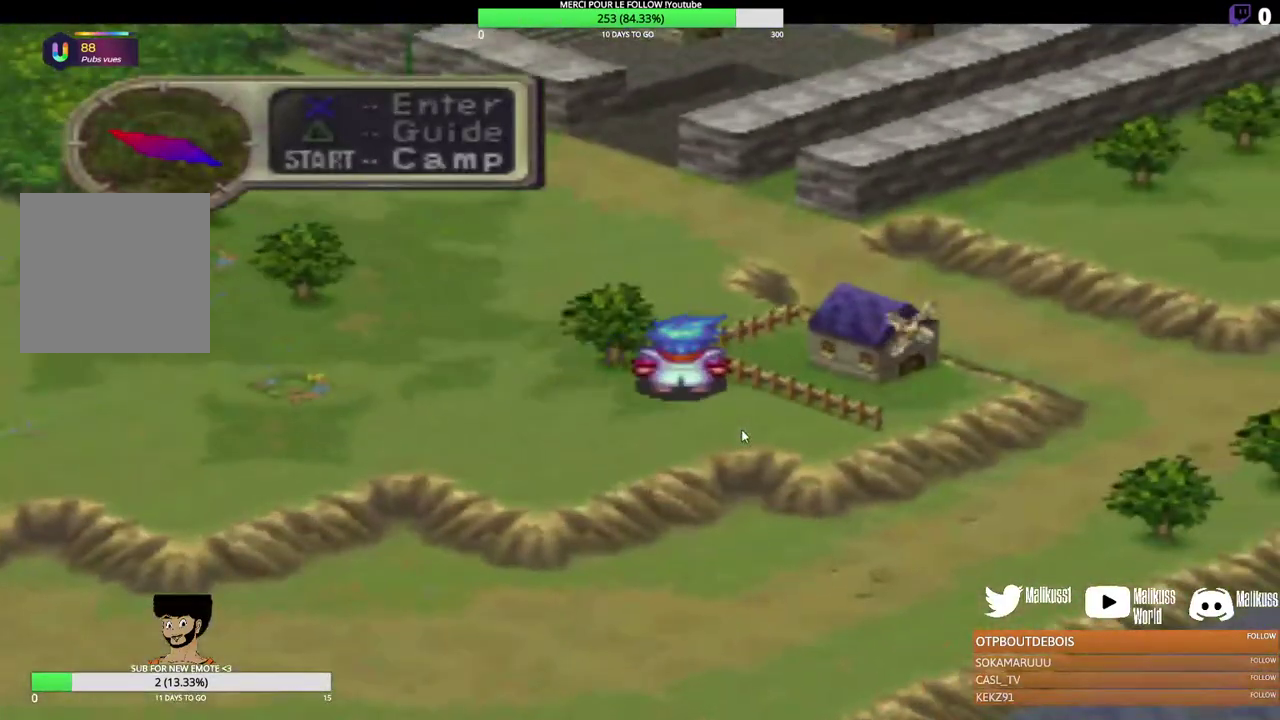
{"dt_ms": 400, "buttons": [], "left_stick": "up-left", "events": [[100, "left_stick", "left"], [300, "left_stick", "up-left"]]}